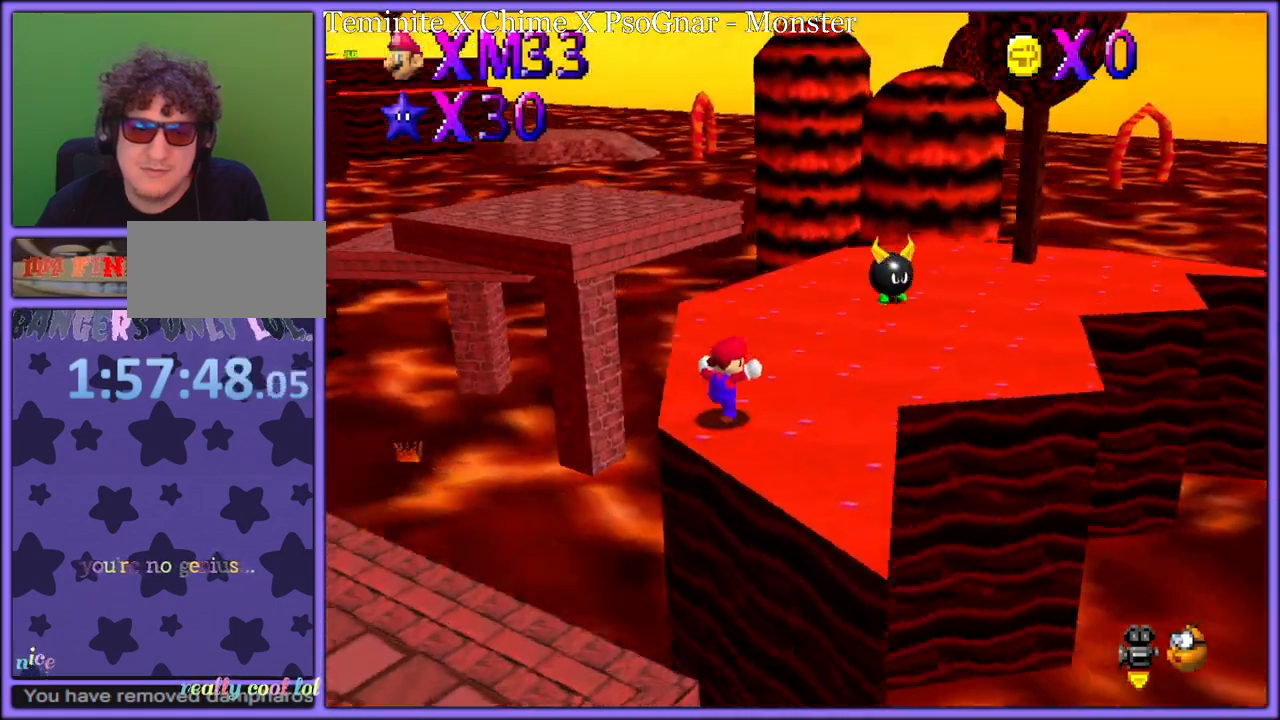
Gameplay with a controller (Nintendo layout); each line is a JSON object with the inputs held at the frame after it. "button_events" lists button changes between this image and that frame as [ms after this image, input, new state], when the widget could be followed in between (sticks are given only as held states). Not read: L1 L3 R3.
{"buttons": ["A", "B"], "left_stick": "up-left", "button_events": [[267, "A", "down"], [483, "B", "down"]]}
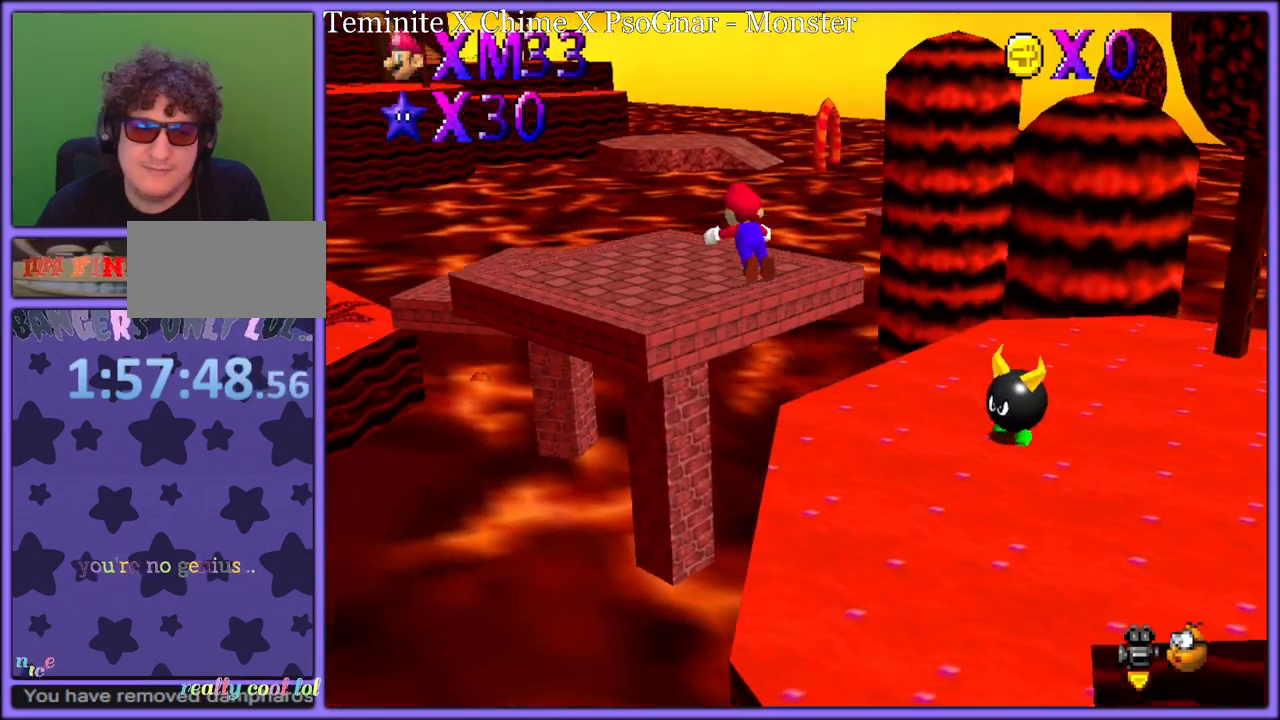
{"buttons": [], "left_stick": "up", "button_events": [[50, "A", "up"], [150, "B", "up"], [233, "C_DOWN", "down"], [233, "C_RIGHT", "down"], [300, "C_DOWN", "up"], [367, "C_RIGHT", "up"]]}
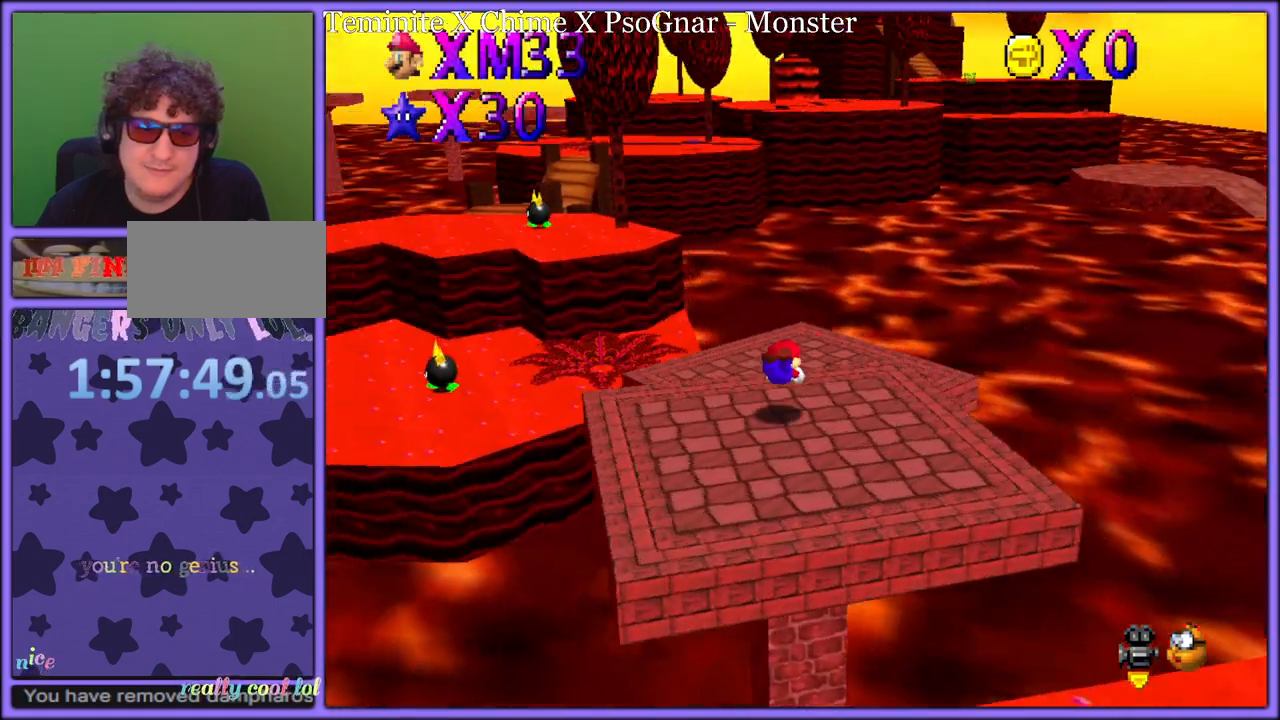
{"buttons": [], "left_stick": "up", "button_events": [[417, "C_DOWN", "down"], [417, "C_RIGHT", "down"], [483, "C_DOWN", "up"], [483, "C_RIGHT", "up"]]}
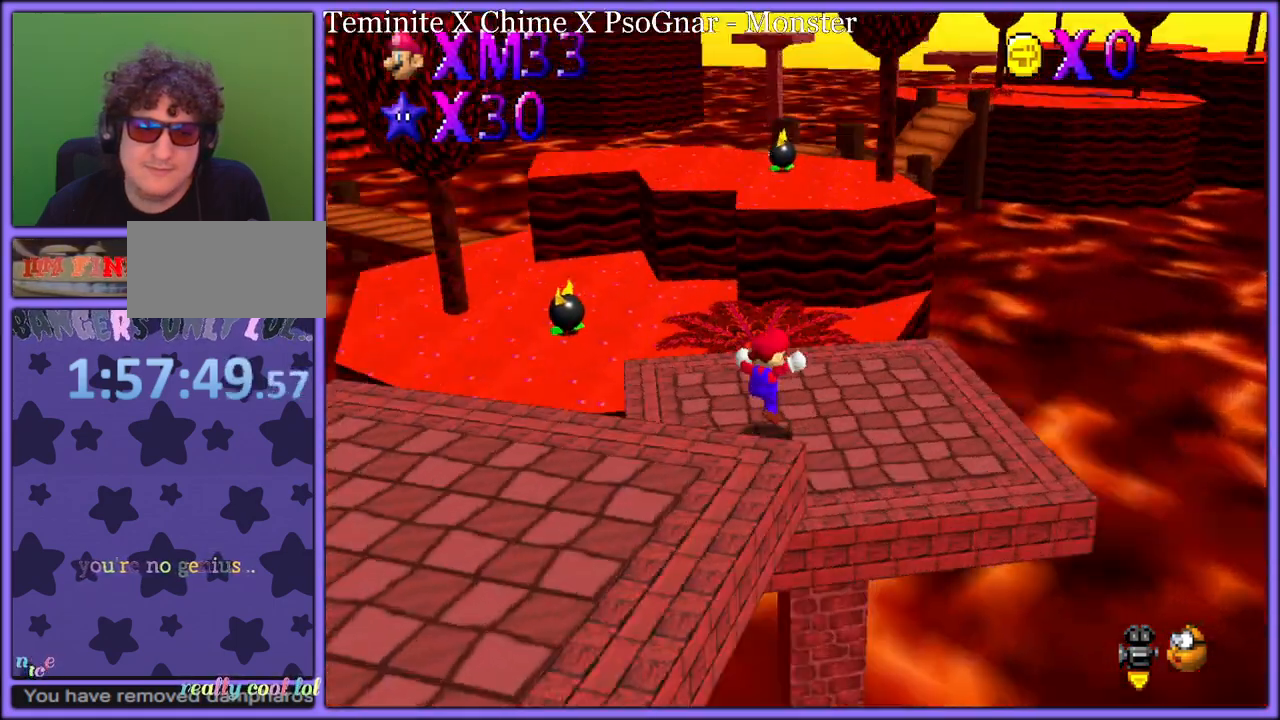
{"buttons": [], "left_stick": "up-right", "button_events": []}
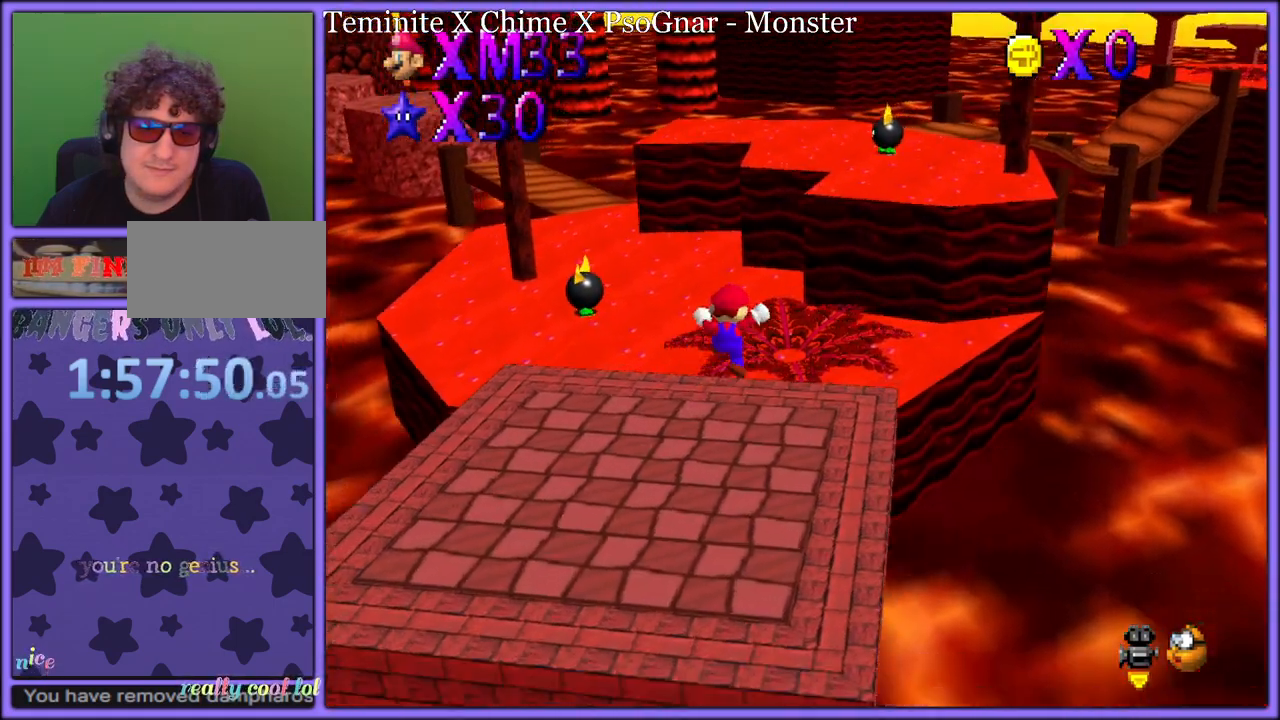
{"buttons": ["A"], "left_stick": "up-right", "button_events": [[417, "A", "down"]]}
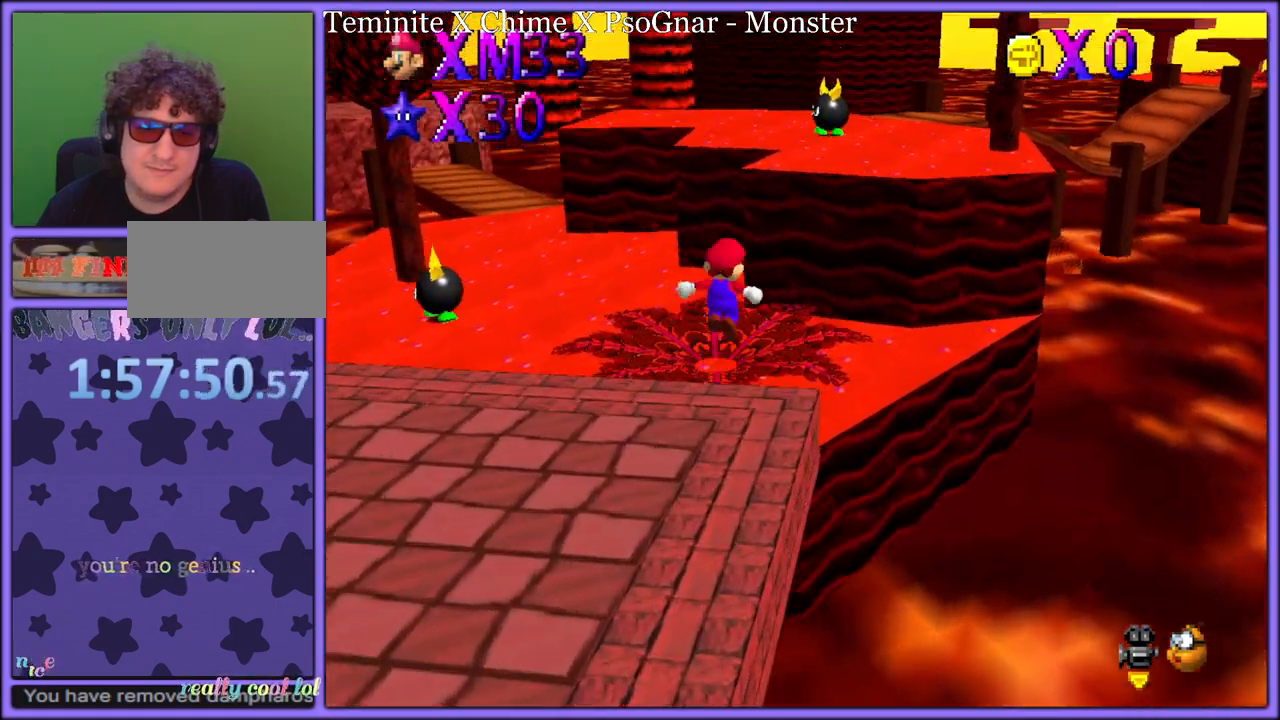
{"buttons": [], "left_stick": "up", "button_events": [[83, "B", "down"], [117, "A", "up"], [183, "B", "up"], [217, "C_LEFT", "down"], [367, "C_LEFT", "up"]]}
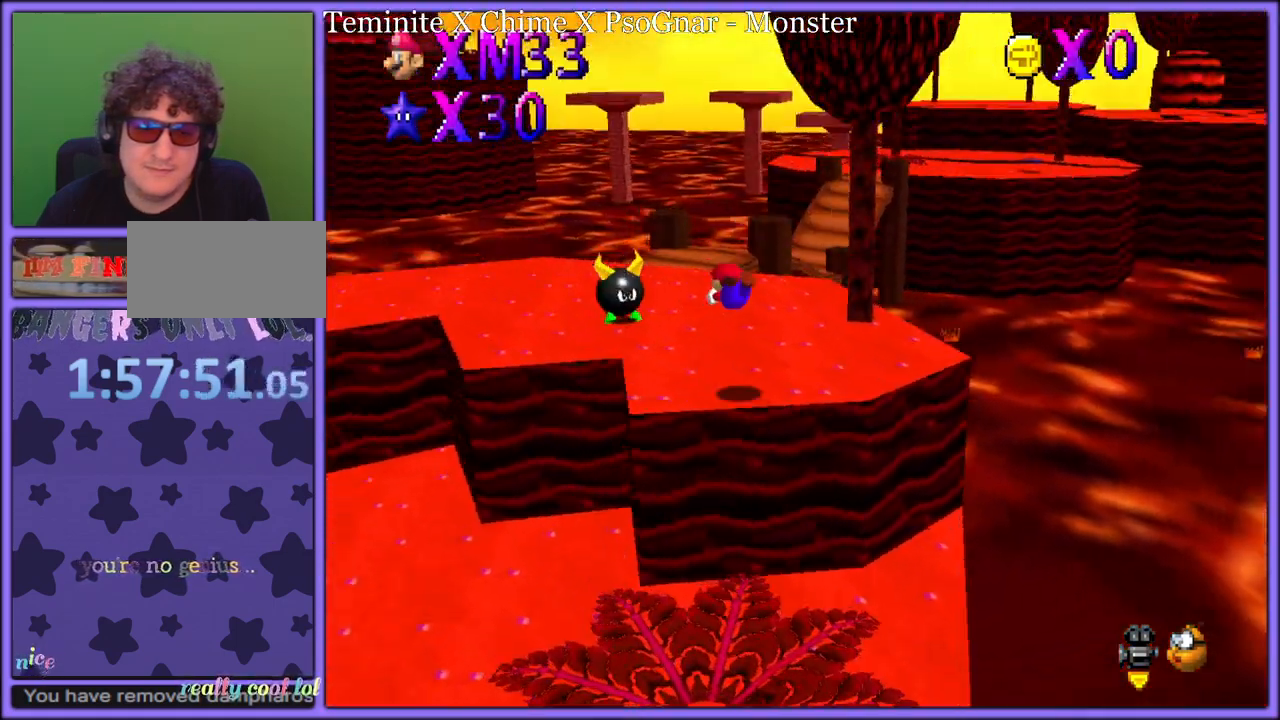
{"buttons": [], "left_stick": "up", "button_events": [[217, "A", "down"], [250, "B", "down"], [350, "A", "up"], [383, "B", "up"]]}
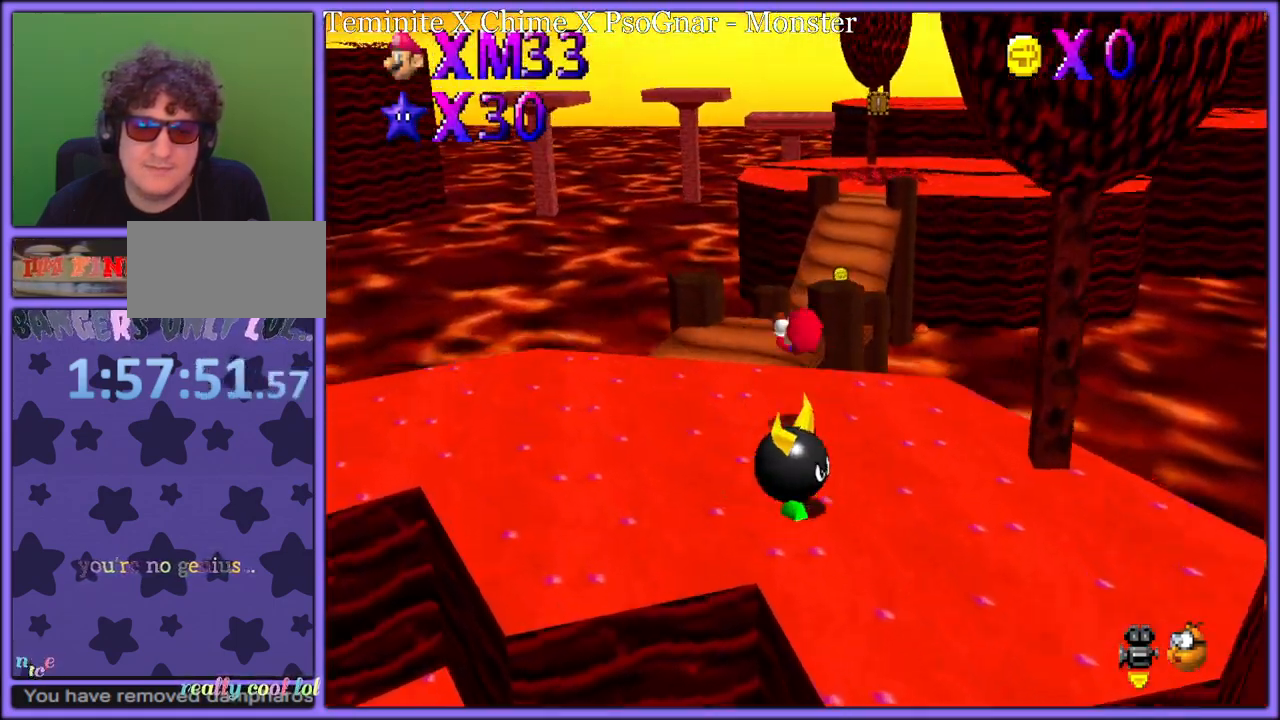
{"buttons": ["A", "B"], "left_stick": "up", "button_events": [[450, "A", "down"], [483, "B", "down"]]}
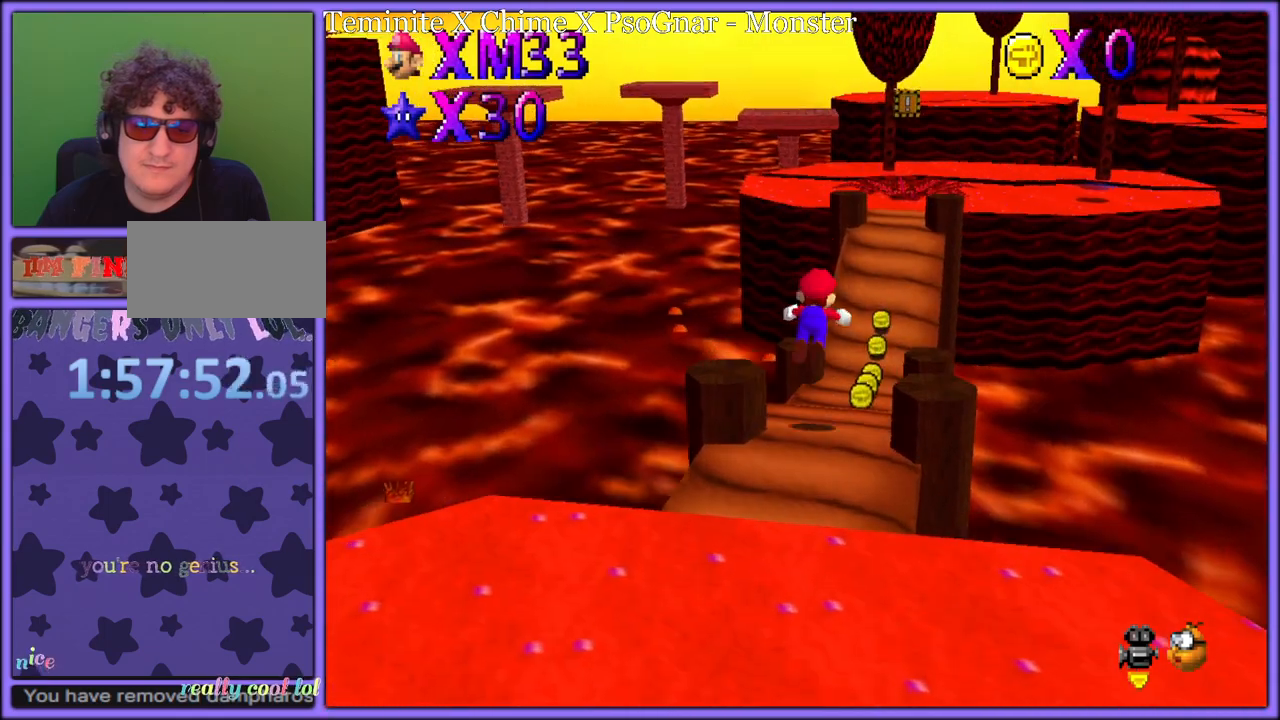
{"buttons": [], "left_stick": "up-left", "button_events": [[50, "A", "up"], [100, "B", "up"], [267, "C_LEFT", "down"], [417, "C_LEFT", "up"]]}
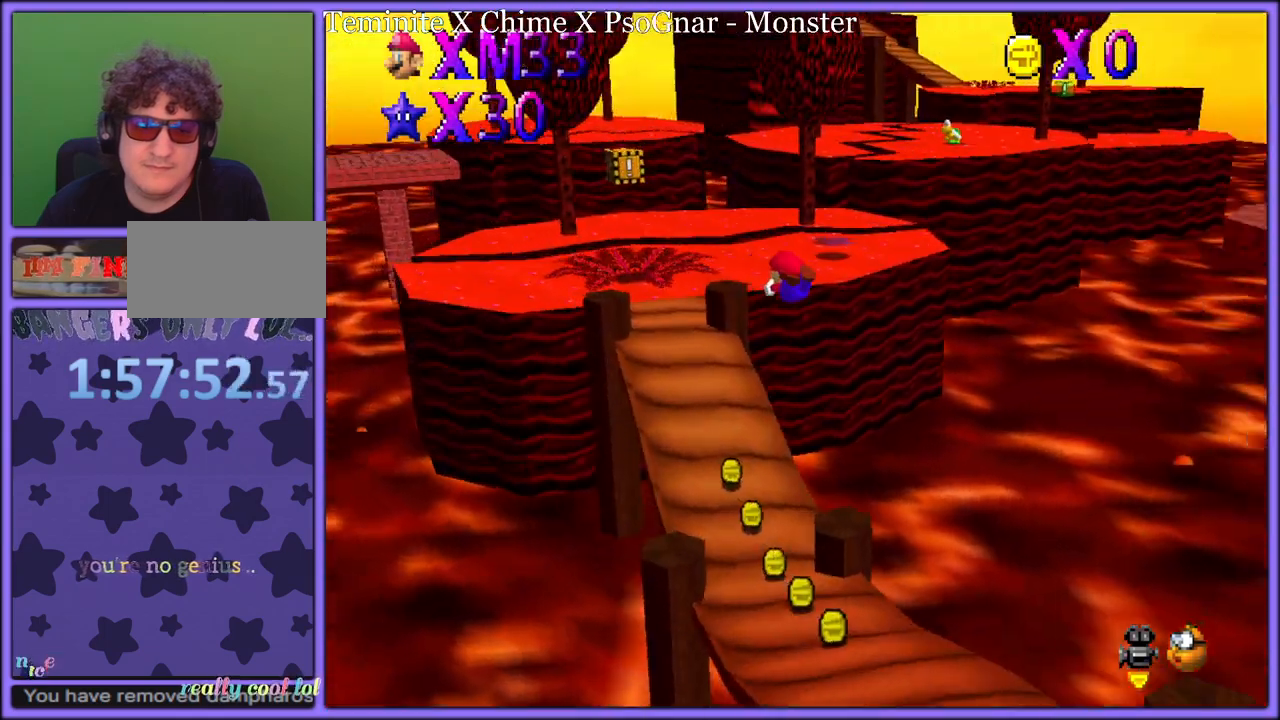
{"buttons": ["A"], "left_stick": "up-left", "button_events": [[483, "A", "down"]]}
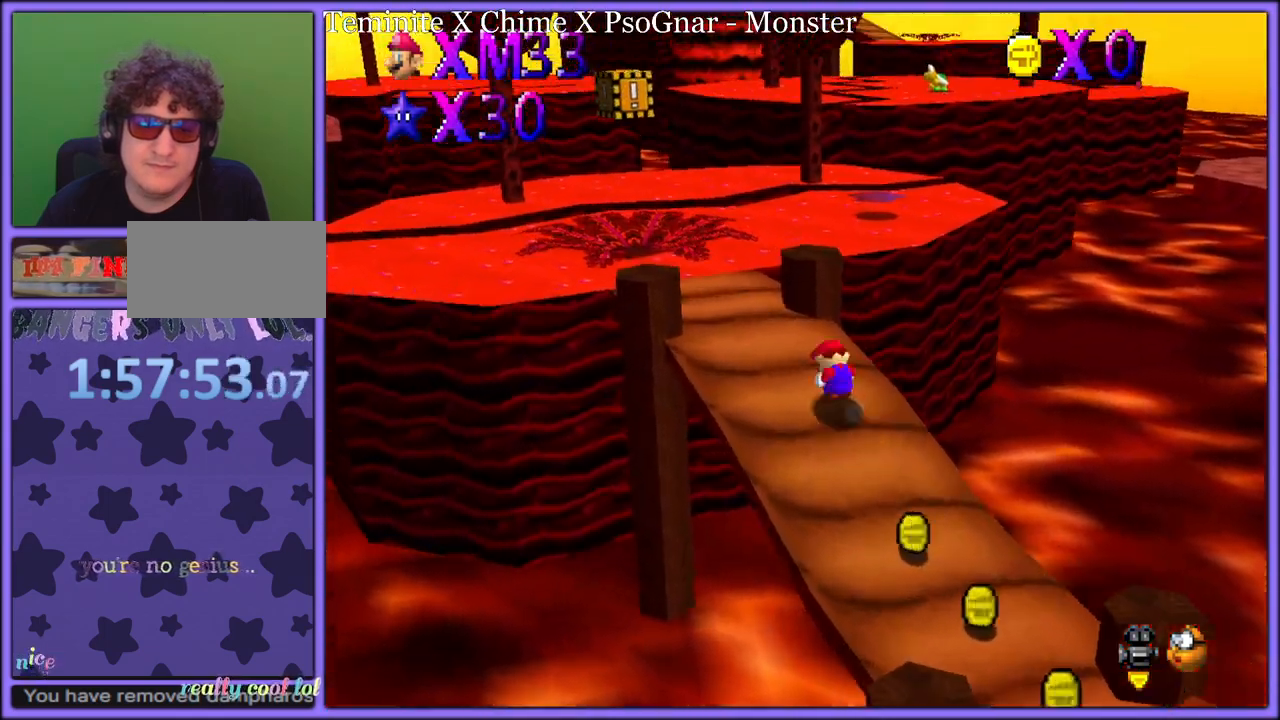
{"buttons": [], "left_stick": "up", "button_events": [[17, "B", "down"], [117, "B", "up"], [367, "A", "up"]]}
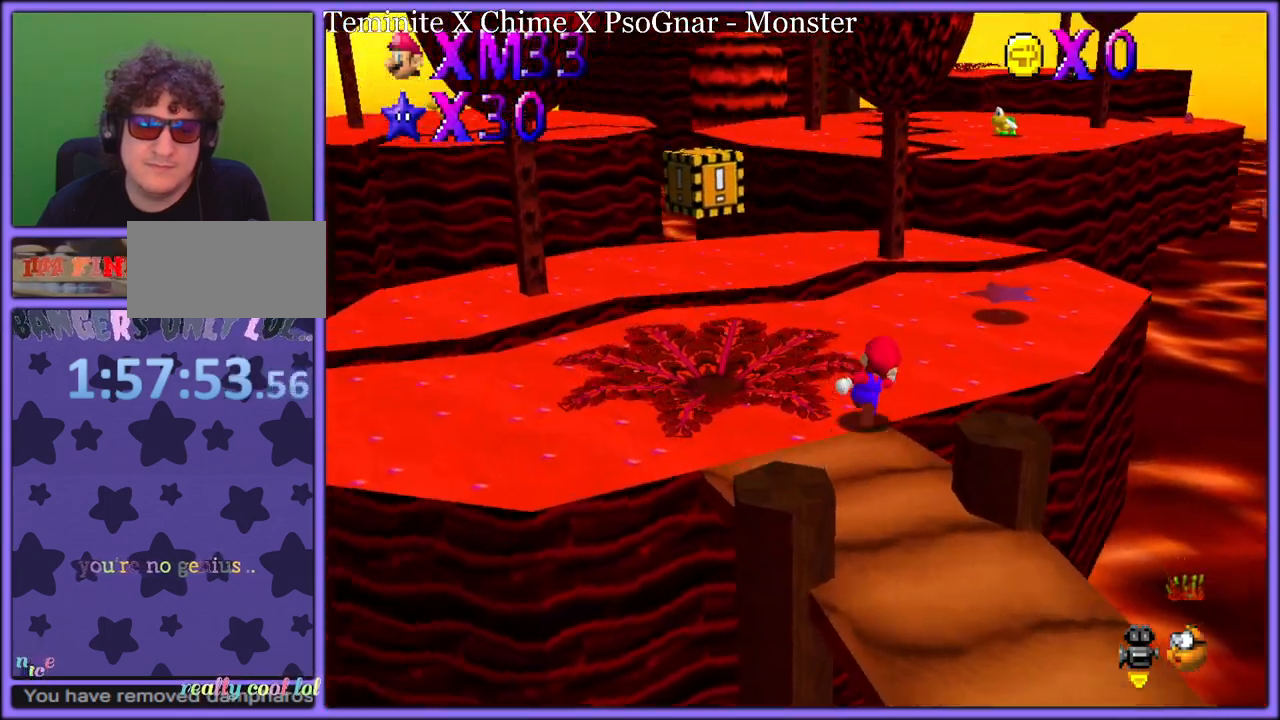
{"buttons": ["A", "B"], "left_stick": "up", "button_events": [[50, "B", "down"], [183, "B", "up"], [417, "A", "down"], [450, "B", "down"]]}
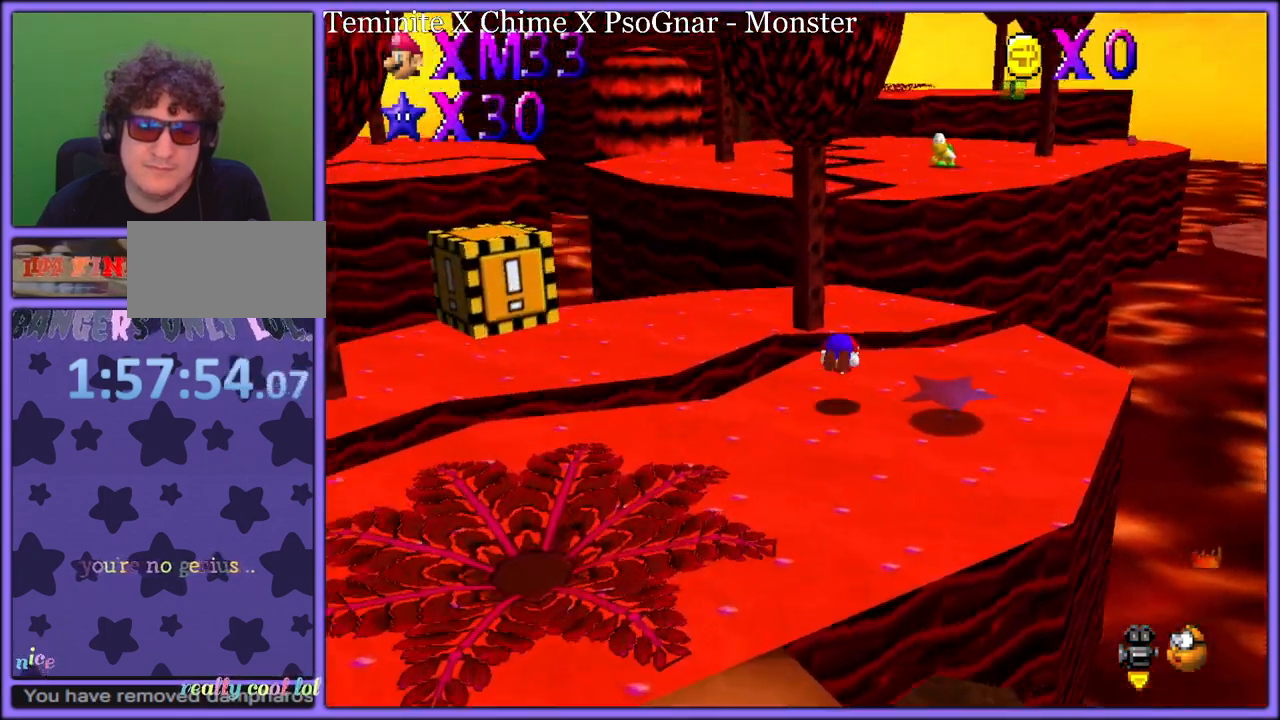
{"buttons": [], "left_stick": "up", "button_events": [[33, "A", "up"], [67, "B", "up"]]}
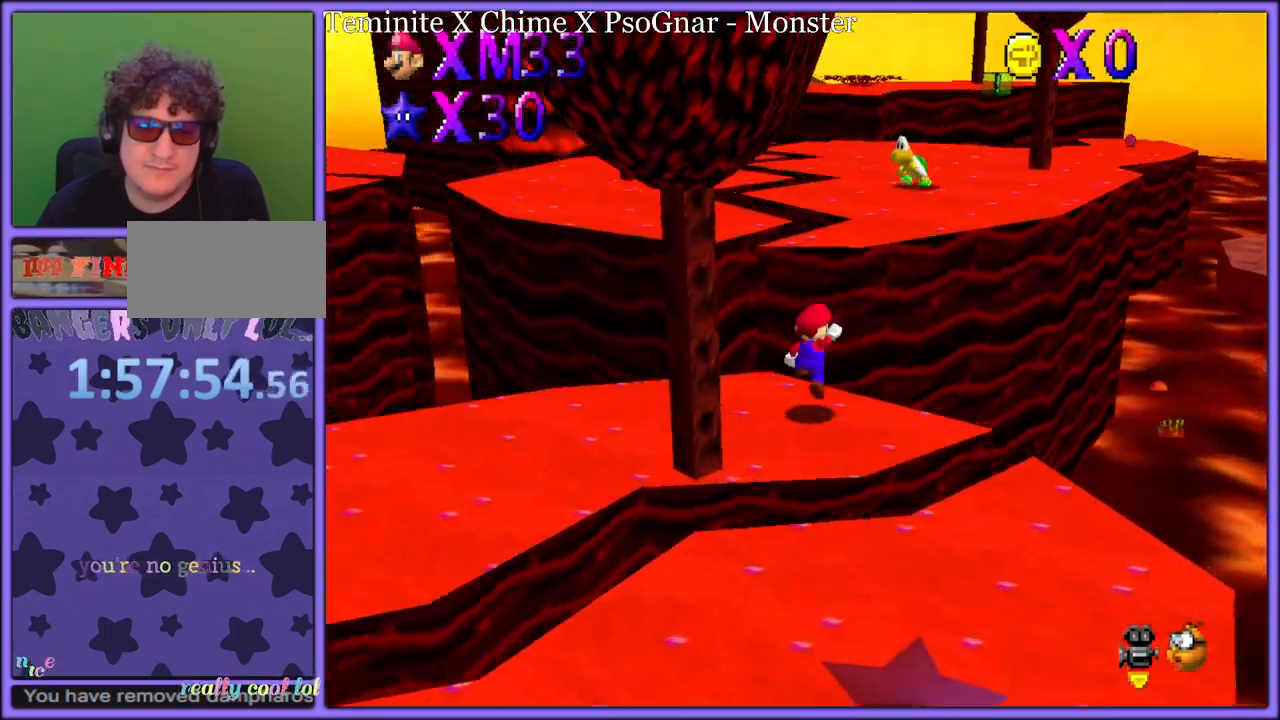
{"buttons": [], "left_stick": "up", "button_events": [[17, "A", "down"], [250, "B", "down"], [283, "A", "up"], [383, "B", "up"]]}
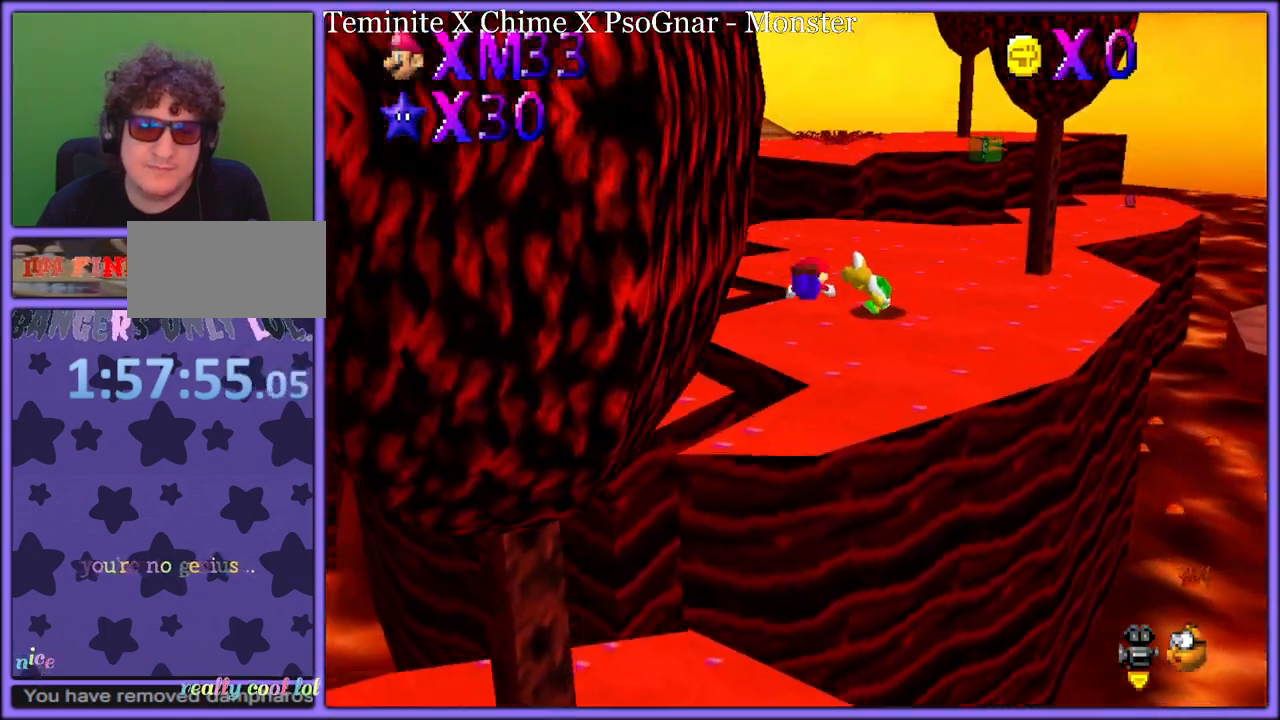
{"buttons": ["A"], "left_stick": "up", "button_events": [[283, "A", "down"], [317, "B", "down"], [400, "B", "up"]]}
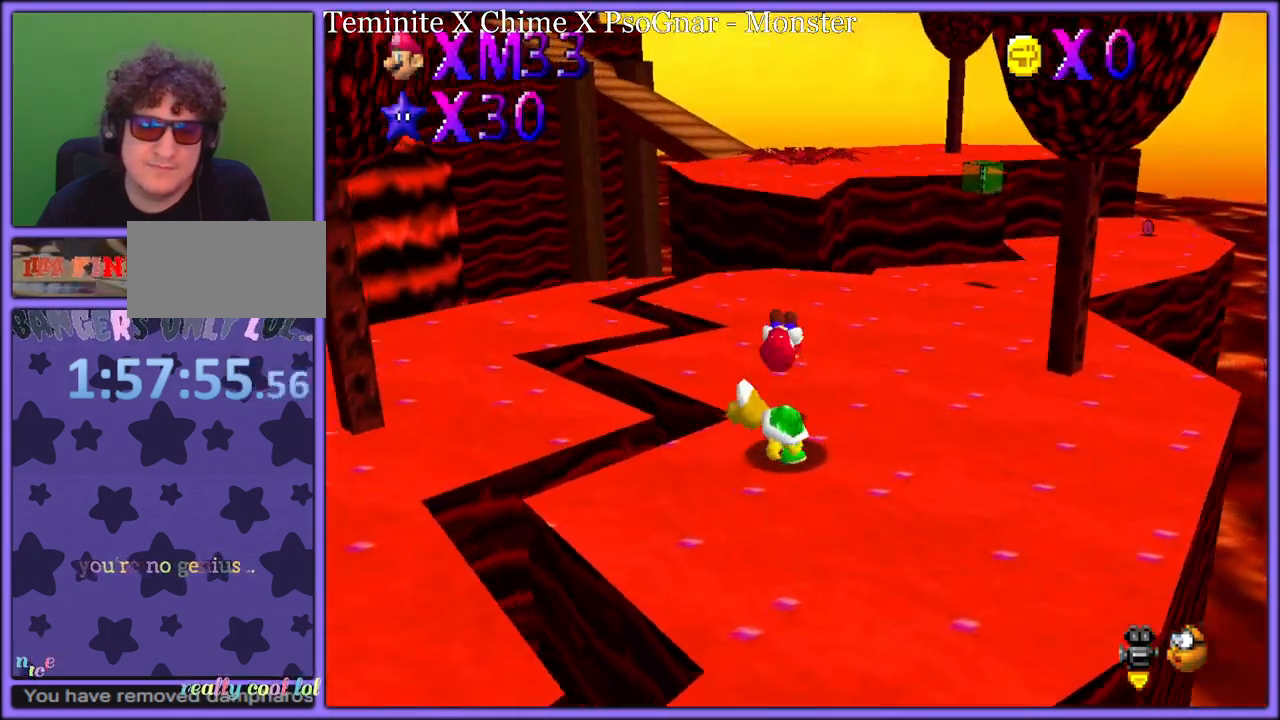
{"buttons": [], "left_stick": "up-left", "button_events": [[350, "B", "down"], [467, "B", "up"], [483, "A", "up"]]}
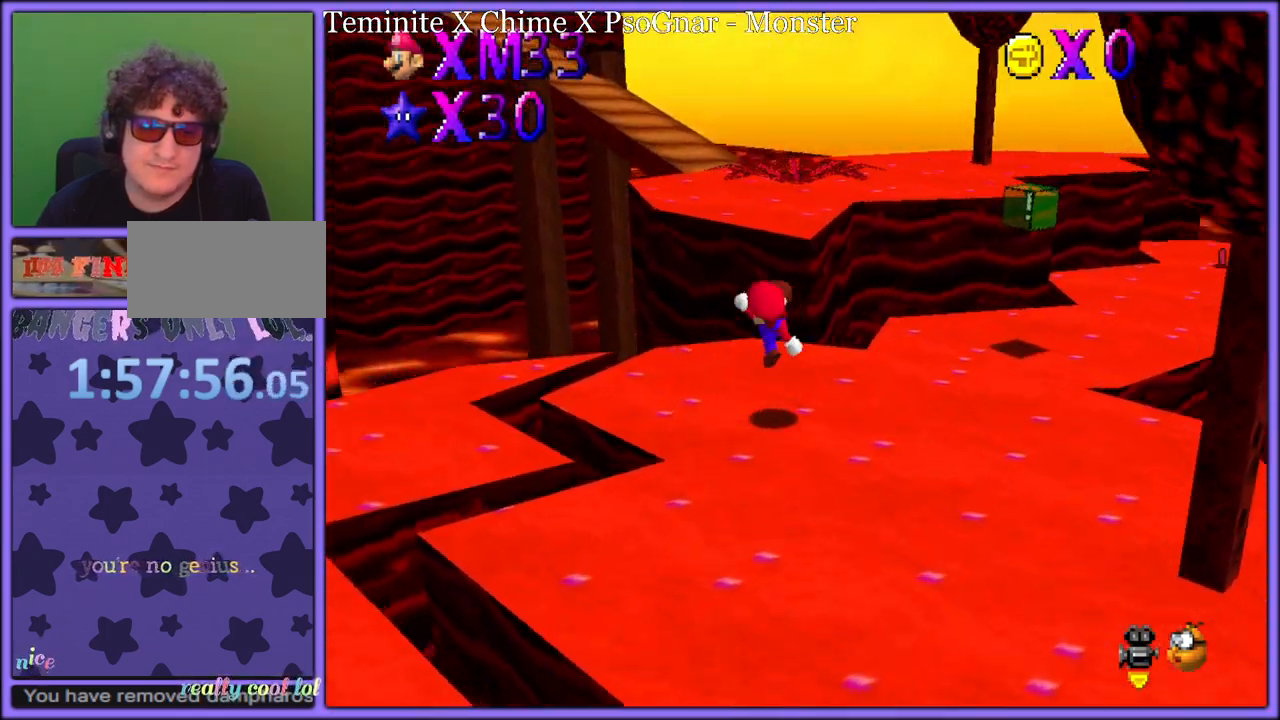
{"buttons": ["B"], "left_stick": "up-right", "button_events": [[83, "C_DOWN", "down"], [83, "C_RIGHT", "down"], [133, "C_DOWN", "up"], [183, "C_RIGHT", "up"], [267, "A", "down"], [383, "A", "up"], [417, "B", "down"]]}
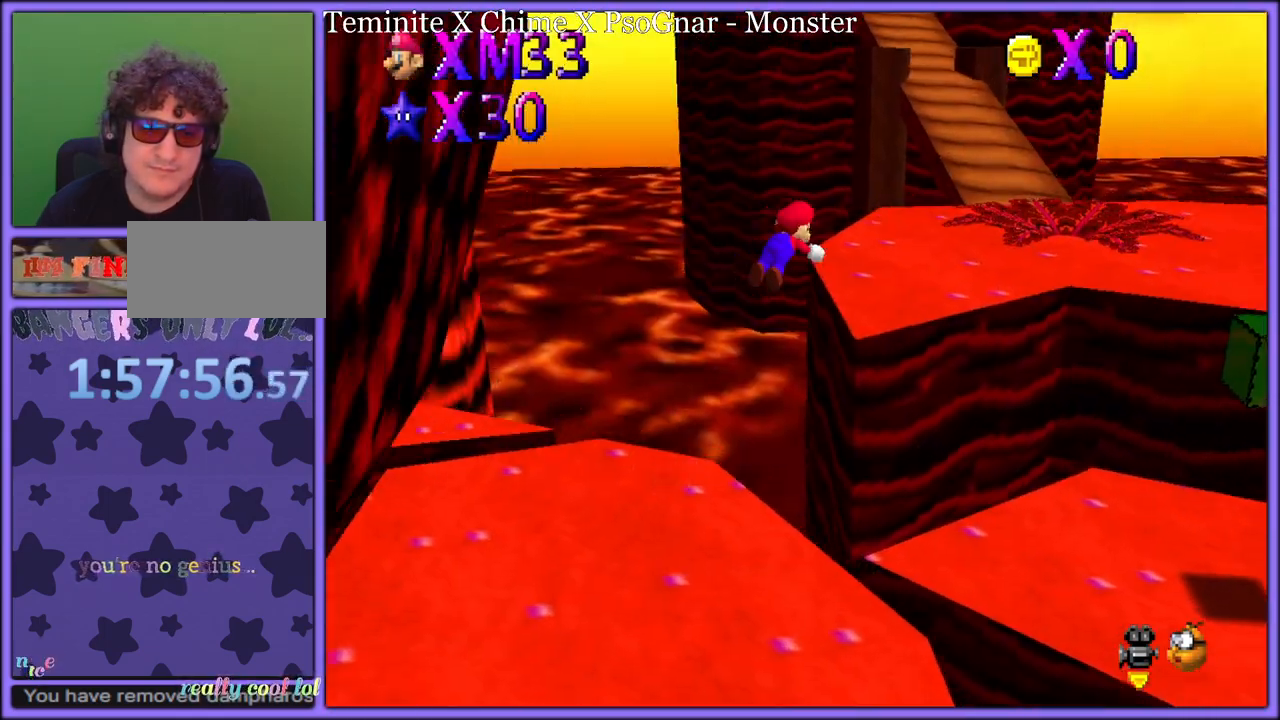
{"buttons": ["A"], "left_stick": "up-right", "button_events": [[50, "B", "up"], [217, "A", "down"], [283, "B", "down"], [317, "B", "up"], [333, "A", "up"], [433, "A", "down"]]}
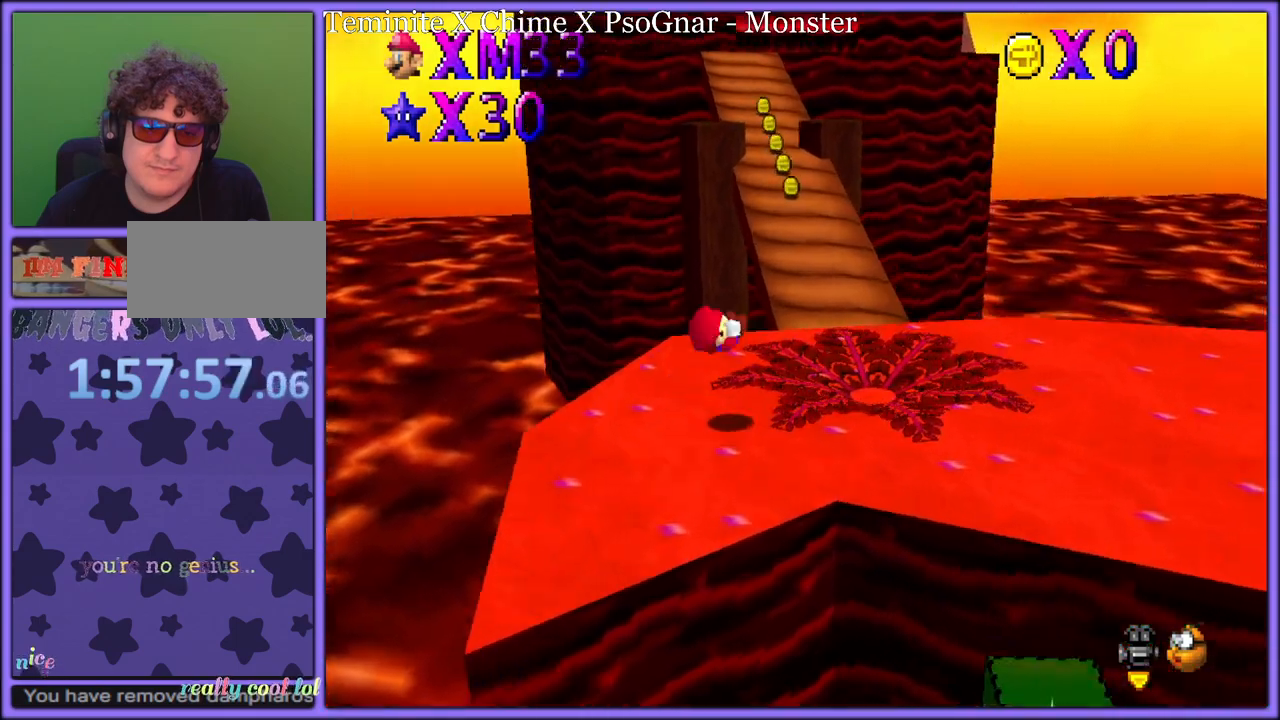
{"buttons": ["A", "B"], "left_stick": "up", "button_events": [[333, "A", "up"], [450, "A", "down"], [467, "B", "down"]]}
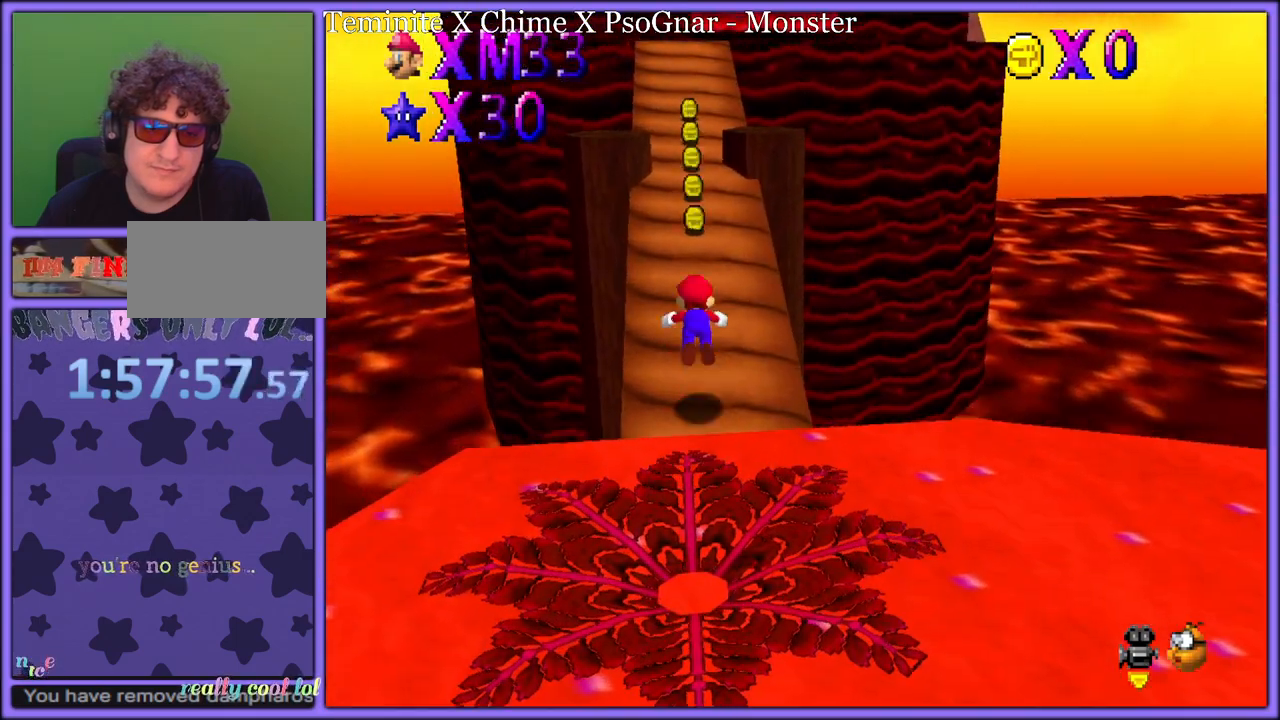
{"buttons": [], "left_stick": "up", "button_events": [[83, "A", "up"], [100, "B", "up"]]}
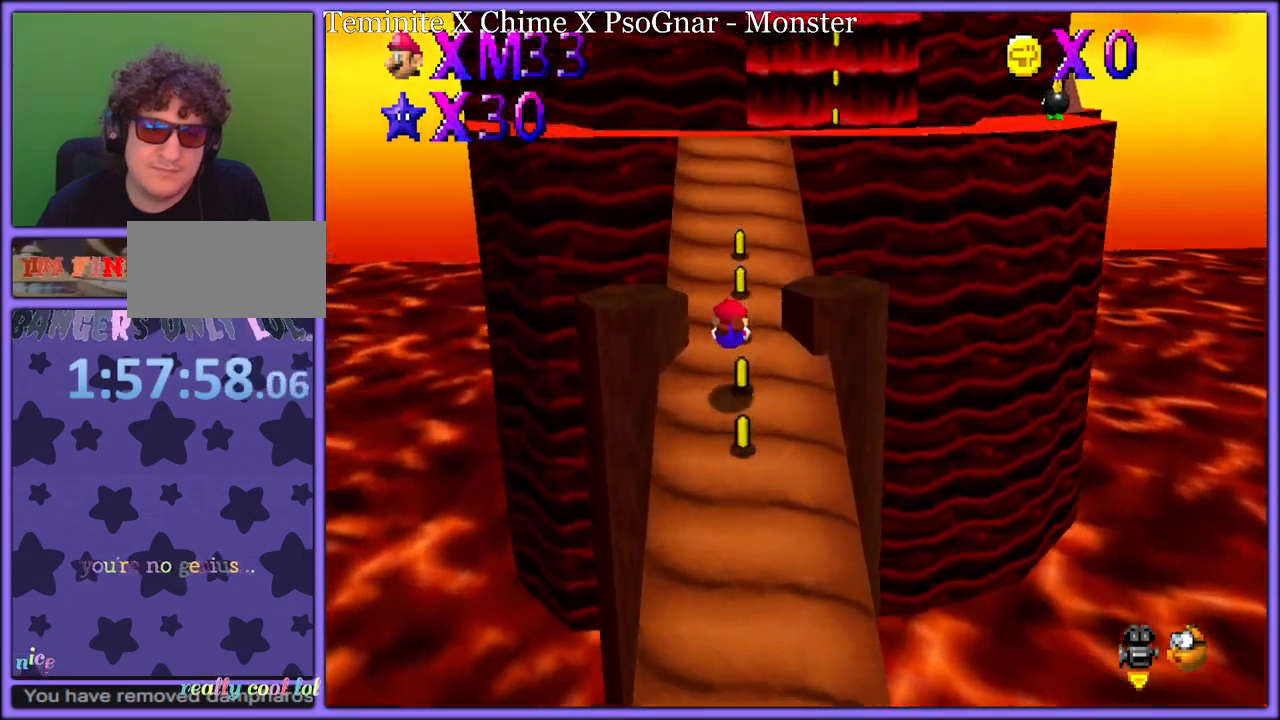
{"buttons": ["A"], "left_stick": "up", "button_events": [[117, "A", "down"]]}
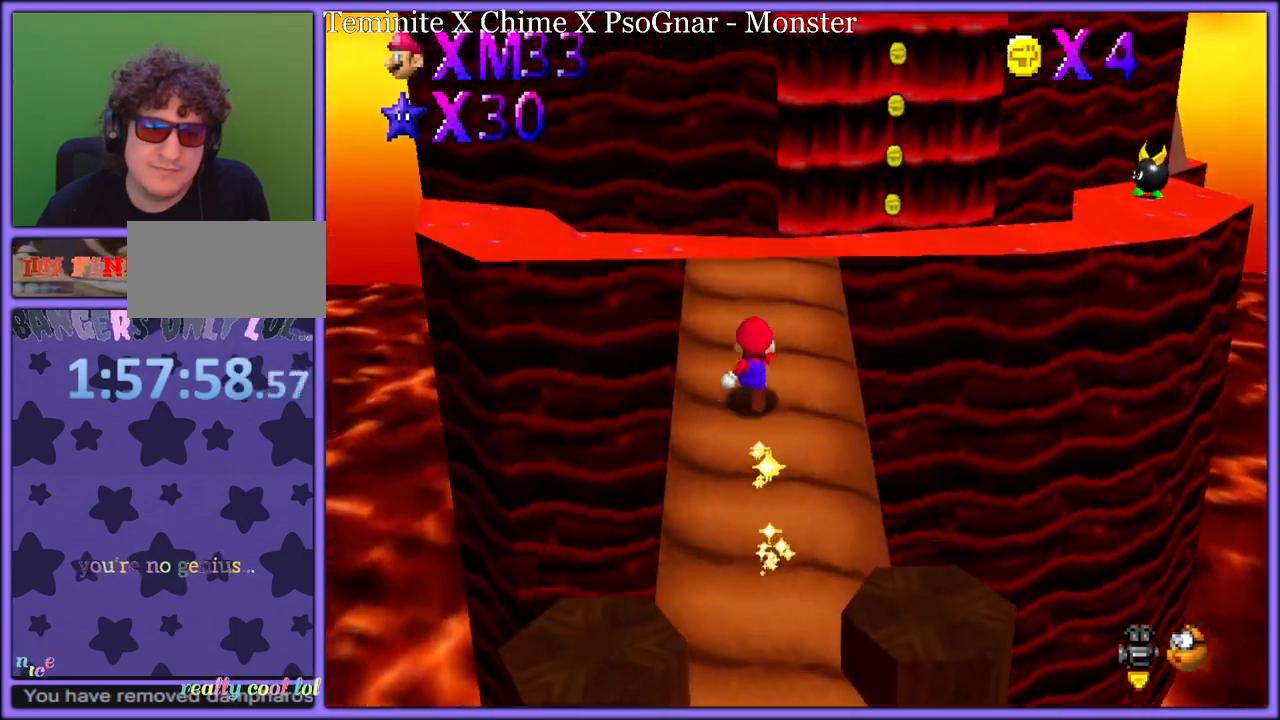
{"buttons": ["A"], "left_stick": "up-right", "button_events": [[100, "B", "down"], [183, "A", "up"], [183, "B", "up"], [250, "A", "down"], [317, "A", "up"], [350, "A", "down"]]}
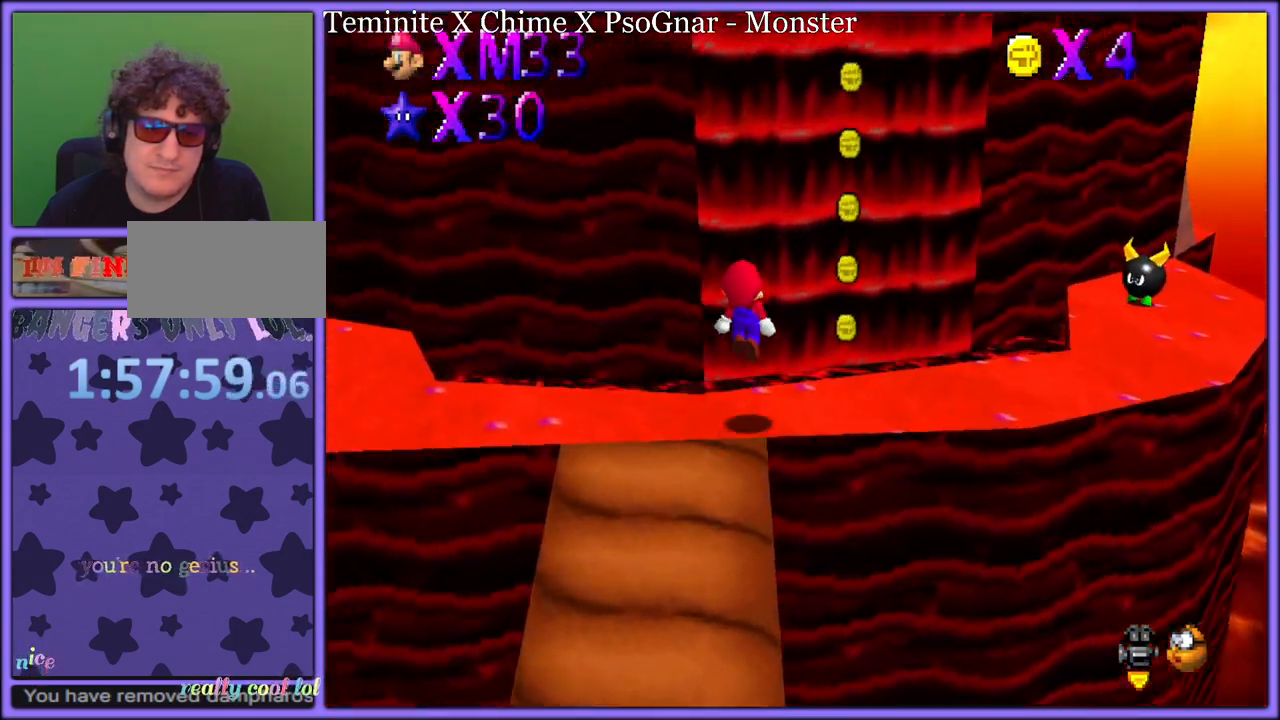
{"buttons": [], "left_stick": "up-left", "button_events": [[50, "B", "down"], [117, "A", "up"], [150, "B", "up"], [183, "C_DOWN", "down"], [200, "C_LEFT", "down"], [217, "C_DOWN", "up"], [300, "C_LEFT", "up"]]}
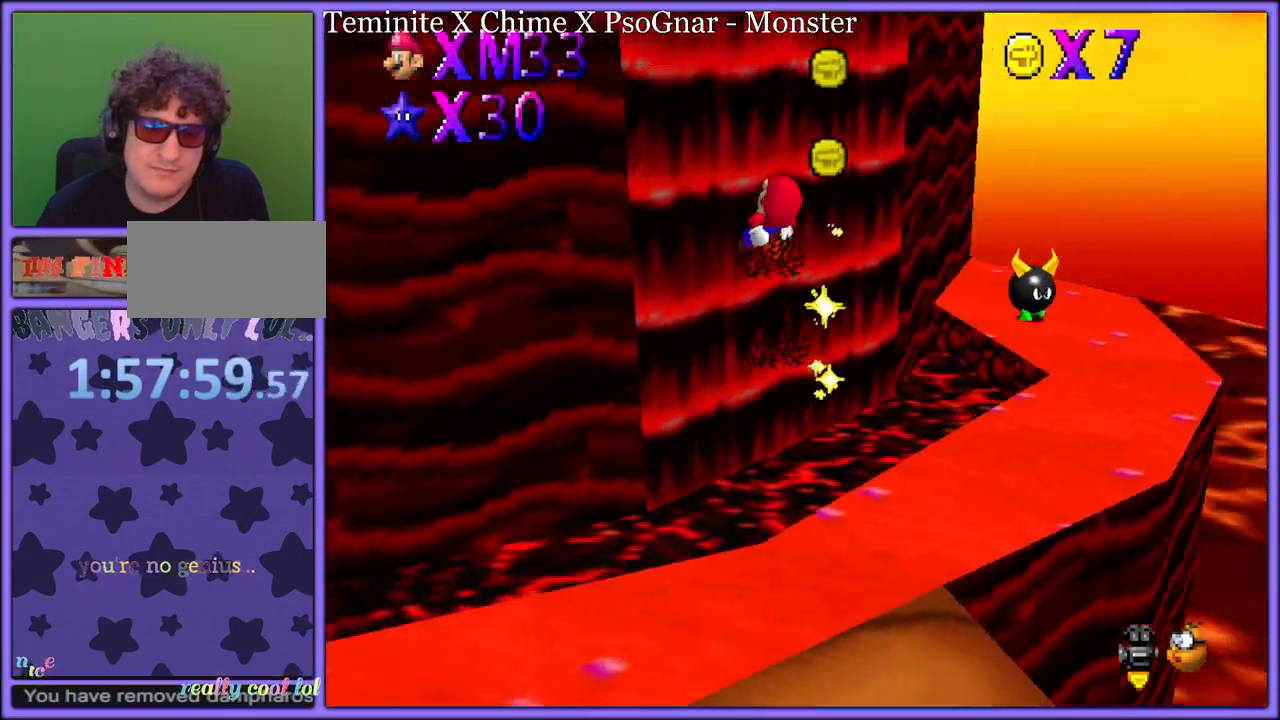
{"buttons": [], "left_stick": "up-left", "button_events": []}
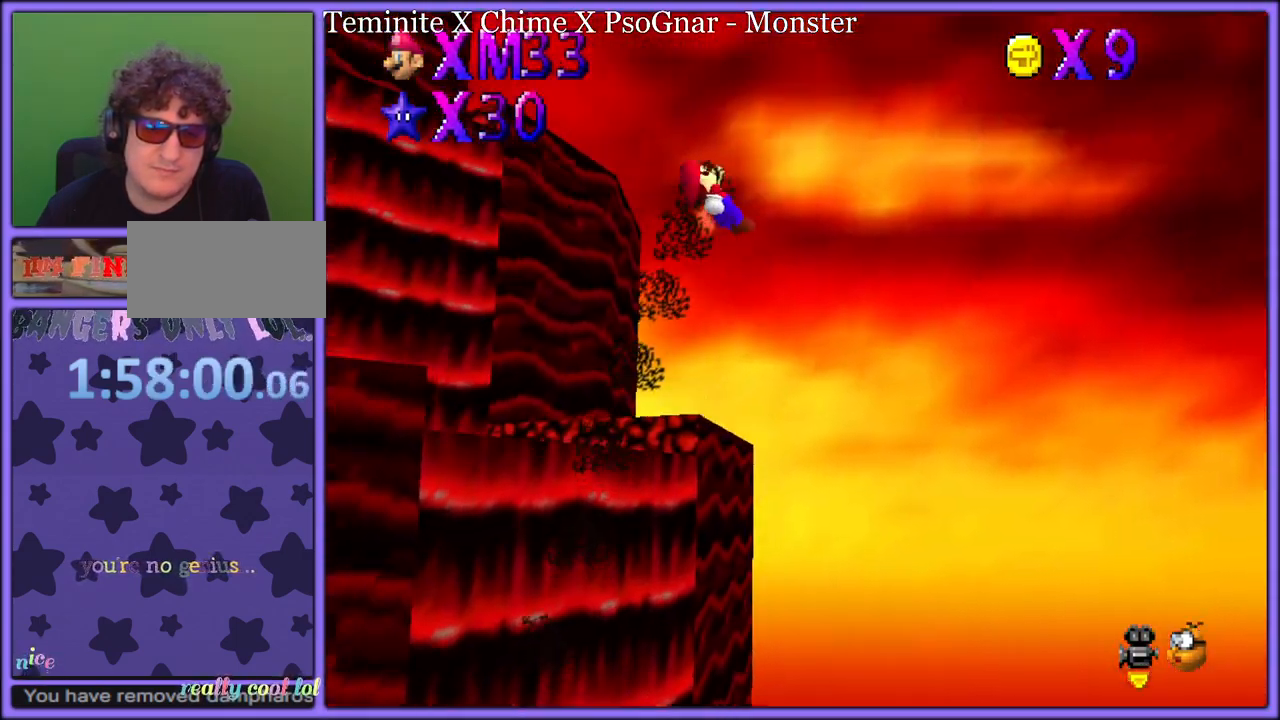
{"buttons": [], "left_stick": "up-left", "button_events": []}